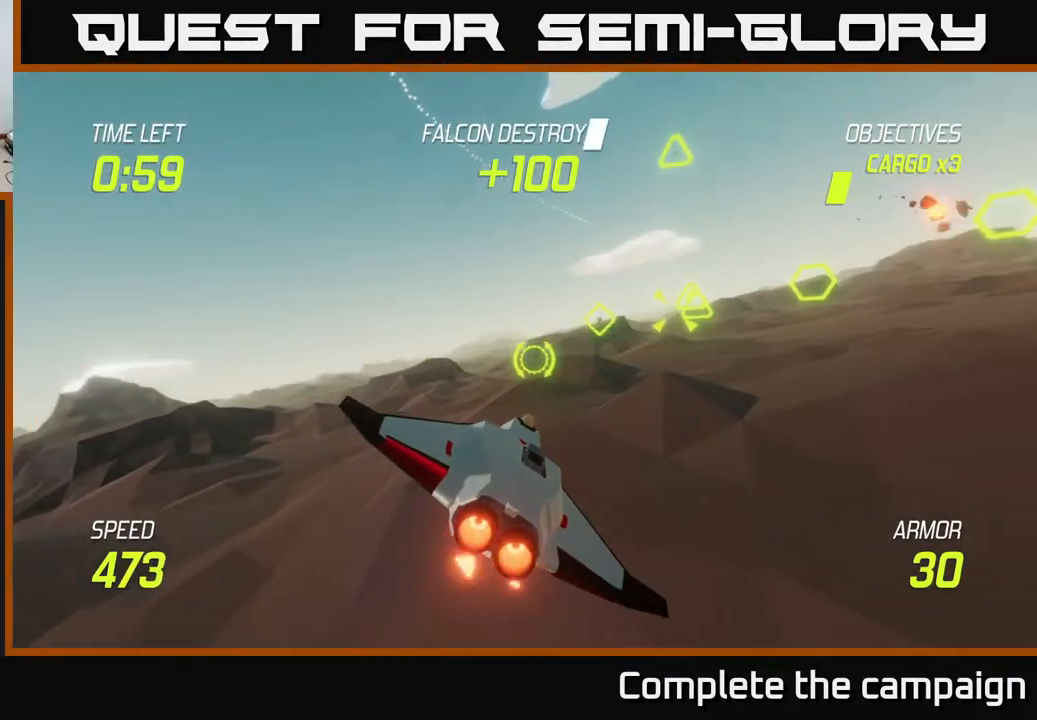
Gameplay with a controller (Xbox layout); each line is a JSON object with the inputs held at the frame after it. "events" lists button and stick changes between this image and that frame as [ms after this image, input, new state], when the widget could be followed in between. Not read: L3 R3.
{"buttons": ["L2"], "left_stick": "up-right", "right_stick": "center", "events": [[100, "R2", "up"], [233, "R2", "down"], [450, "R2", "up"]]}
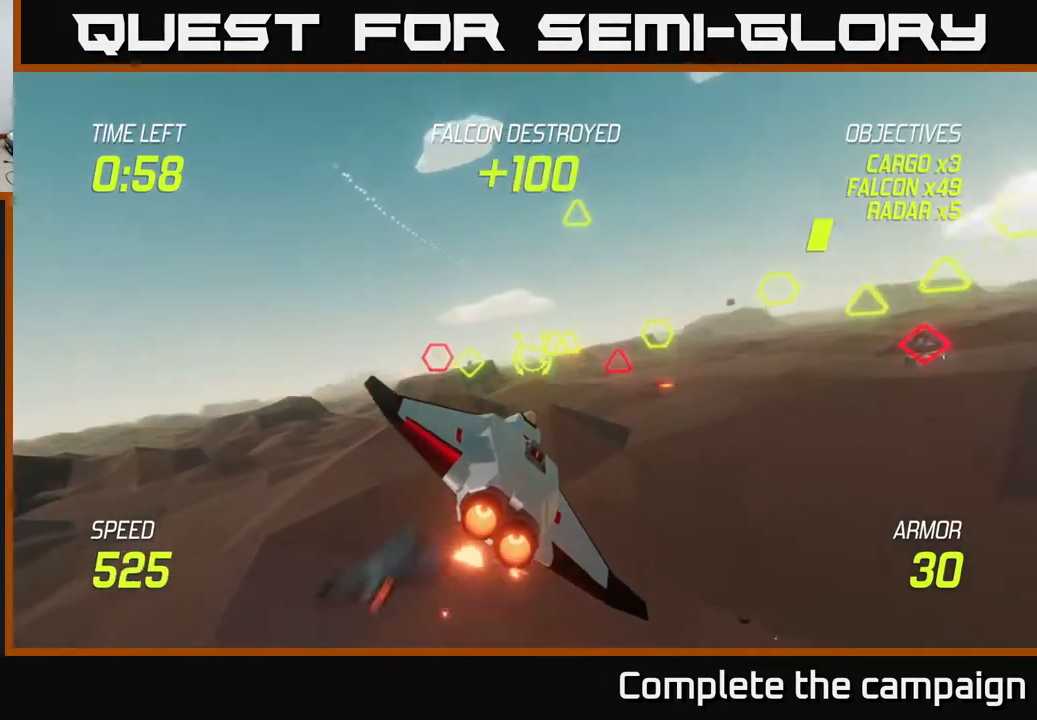
{"buttons": [], "left_stick": "up-right", "right_stick": "center", "events": [[217, "L2", "up"]]}
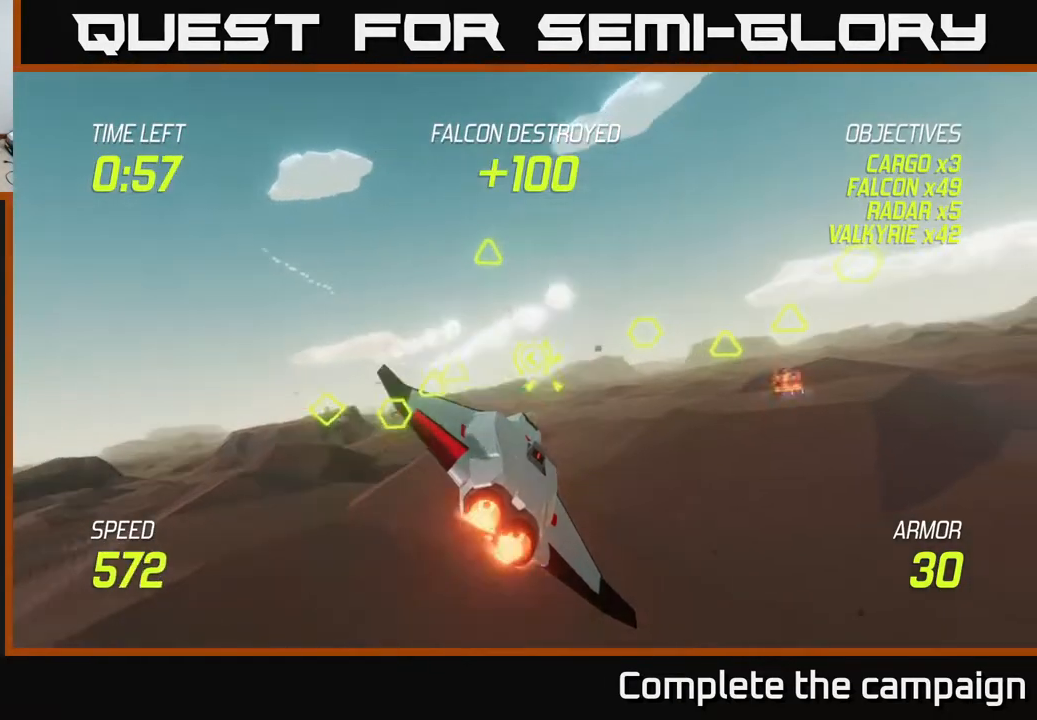
{"buttons": ["L2"], "left_stick": "left", "right_stick": "center", "events": [[117, "L2", "down"], [117, "left_stick", "left"], [250, "L2", "up"], [317, "L2", "down"]]}
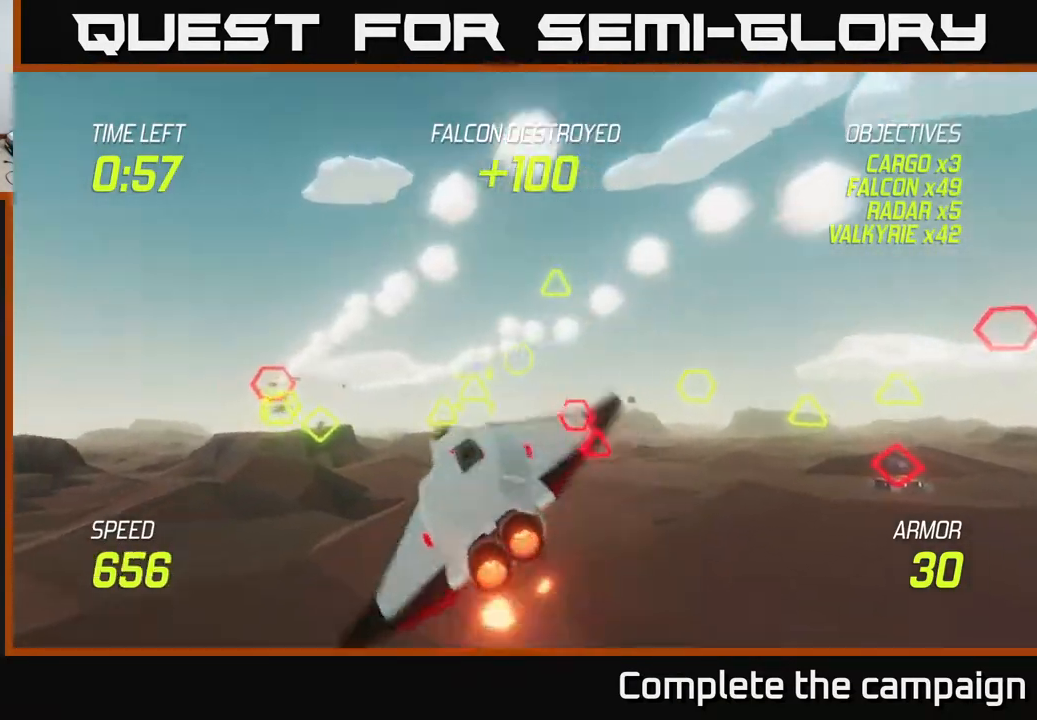
{"buttons": ["L2"], "left_stick": "up-left", "right_stick": "center", "events": [[33, "R2", "down"], [117, "L2", "up"], [200, "R2", "up"], [200, "left_stick", "up-left"], [300, "R2", "down"], [467, "R2", "up"], [500, "L2", "down"]]}
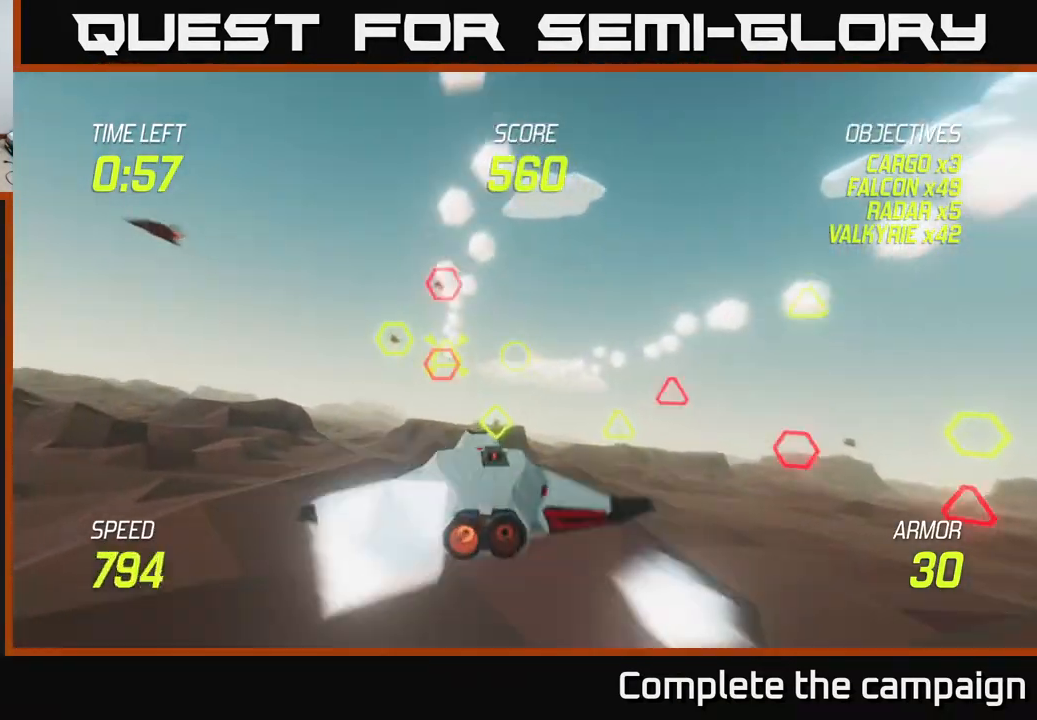
{"buttons": [], "left_stick": "down", "right_stick": "center", "events": [[150, "L2", "up"], [200, "left_stick", "right"], [300, "left_stick", "down-right"], [317, "L2", "down"], [450, "left_stick", "down"], [483, "L2", "up"]]}
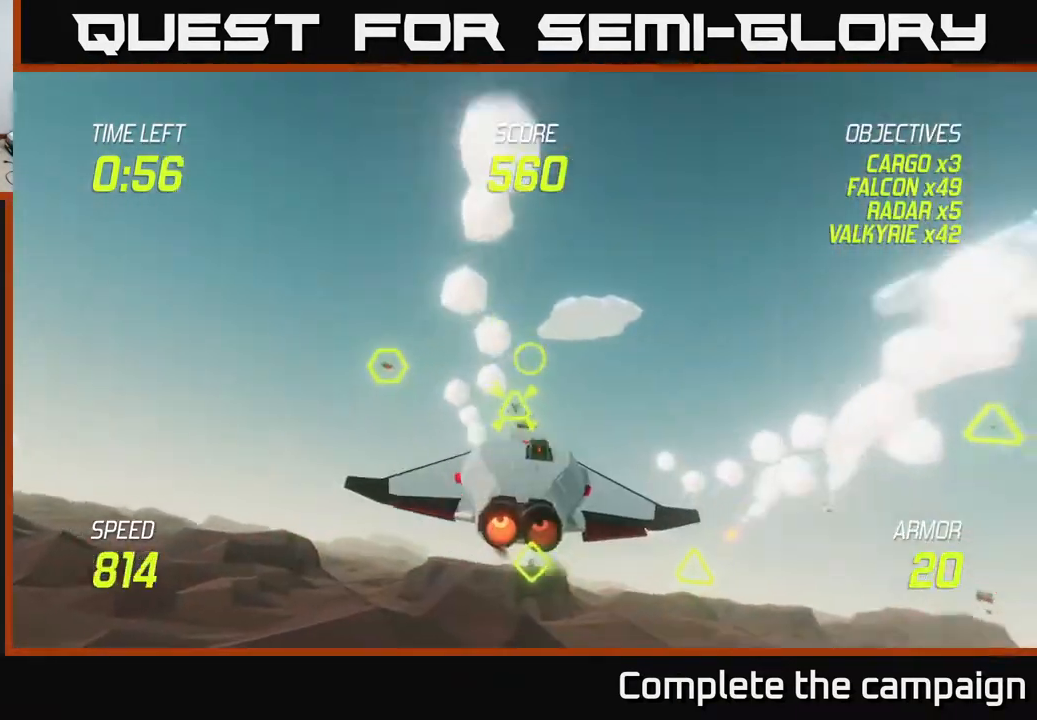
{"buttons": [], "left_stick": "left", "right_stick": "center", "events": [[33, "left_stick", "down-left"], [50, "L2", "down"], [200, "R2", "down"], [267, "left_stick", "left"], [400, "R2", "up"], [483, "L2", "up"]]}
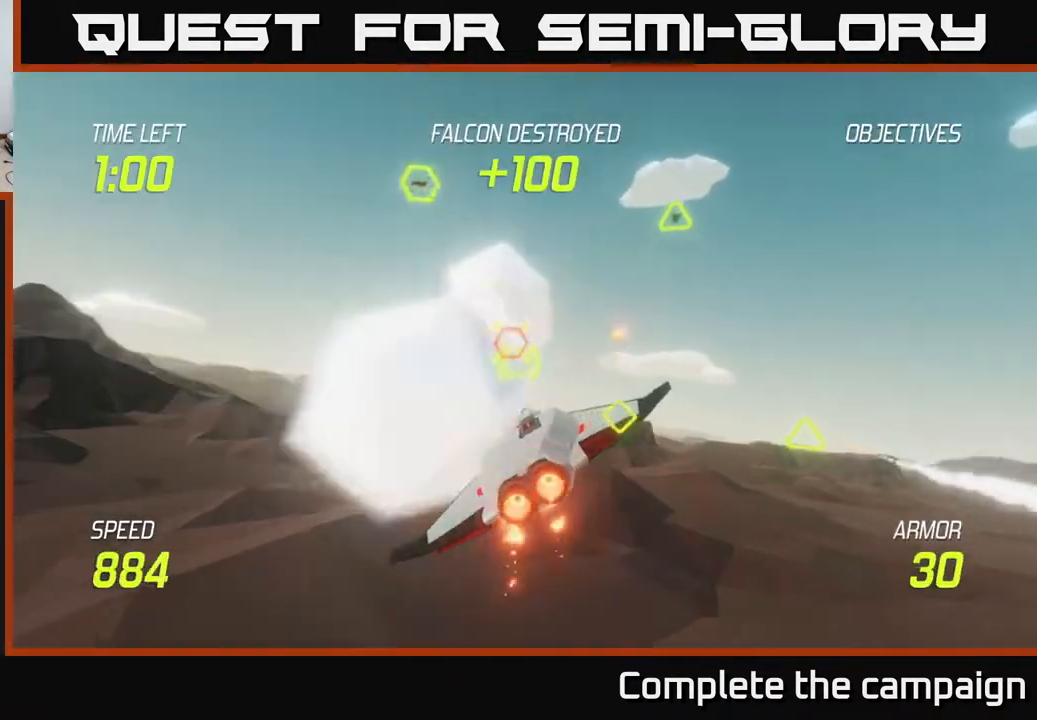
{"buttons": [], "left_stick": "right", "right_stick": "center", "events": [[83, "R2", "down"], [183, "left_stick", "center"], [233, "left_stick", "right"], [250, "R2", "up"], [317, "L2", "down"], [433, "L2", "up"]]}
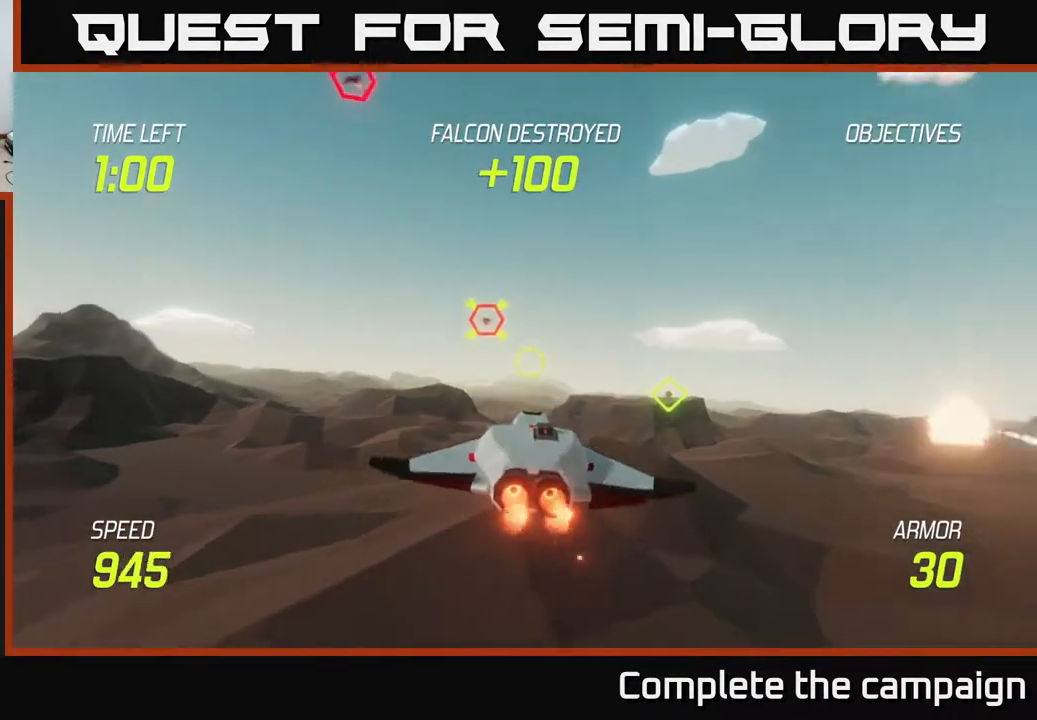
{"buttons": [], "left_stick": "right", "right_stick": "center", "events": [[17, "R2", "down"], [33, "L2", "down"], [117, "R2", "up"], [183, "L2", "up"]]}
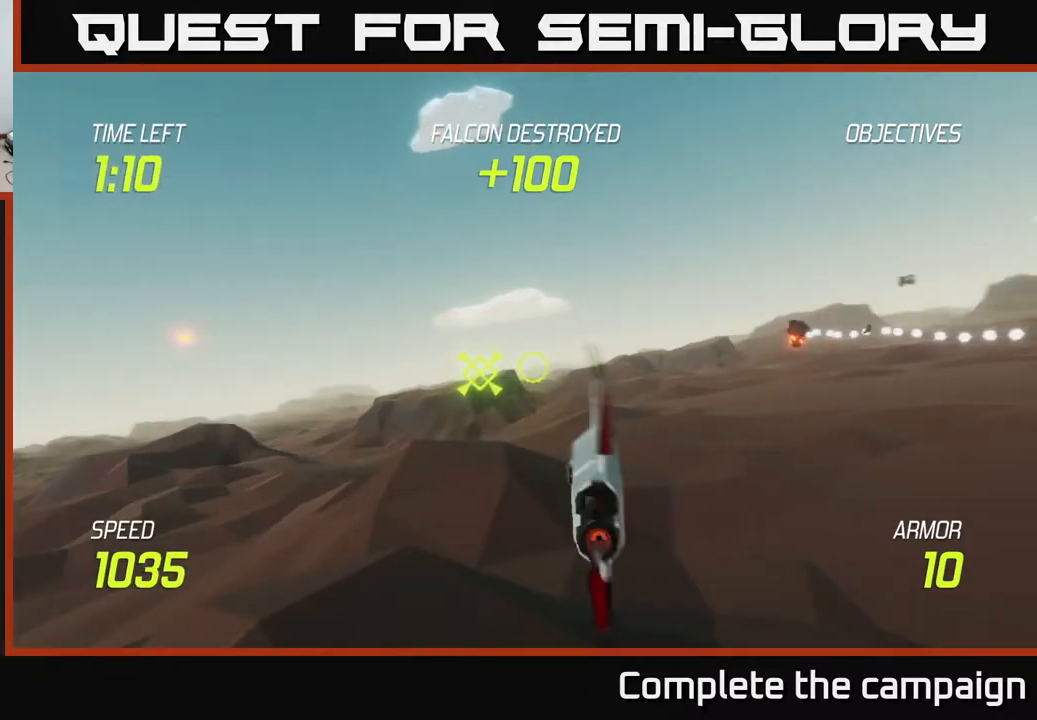
{"buttons": ["L2"], "left_stick": "right", "right_stick": "center", "events": [[67, "L2", "down"]]}
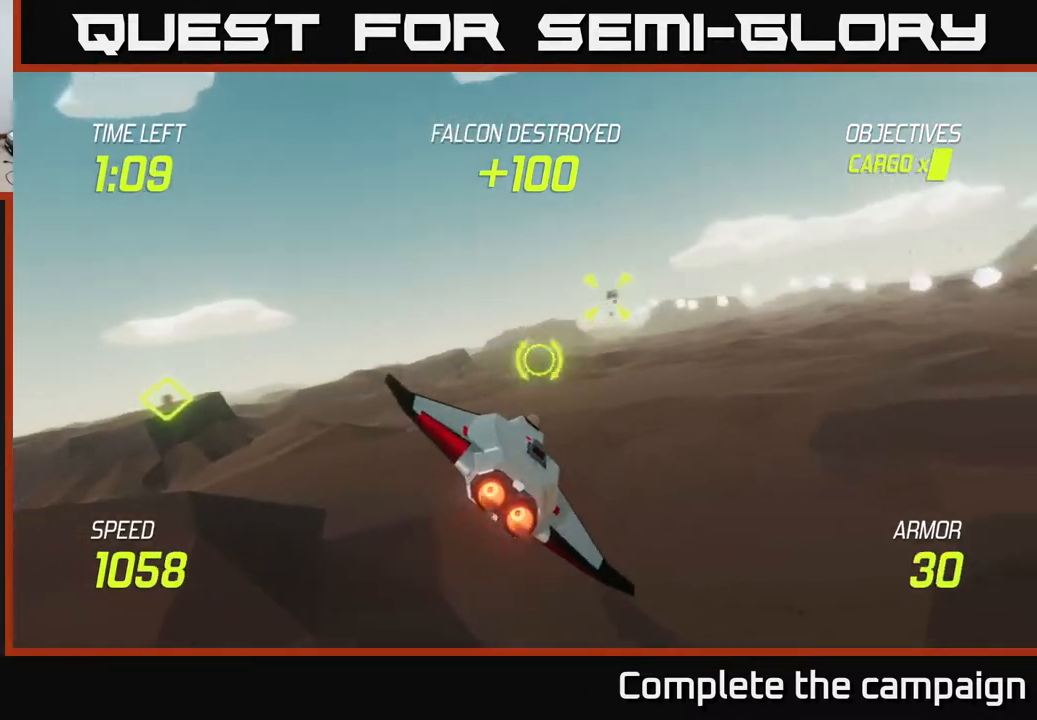
{"buttons": ["L2"], "left_stick": "left", "right_stick": "center", "events": [[133, "left_stick", "up"], [317, "left_stick", "up-right"], [333, "R2", "down"], [433, "R2", "up"], [500, "left_stick", "left"]]}
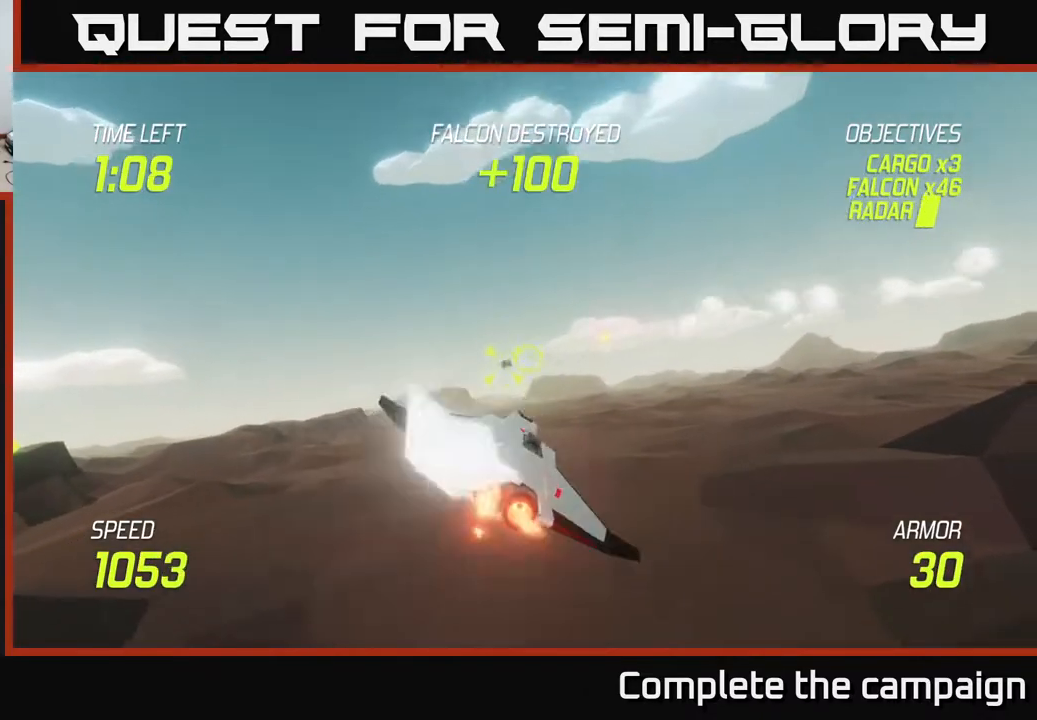
{"buttons": ["L2"], "left_stick": "right", "right_stick": "center", "events": [[67, "R2", "down"], [133, "left_stick", "down-left"], [250, "R2", "up"], [333, "left_stick", "down-right"], [383, "left_stick", "right"]]}
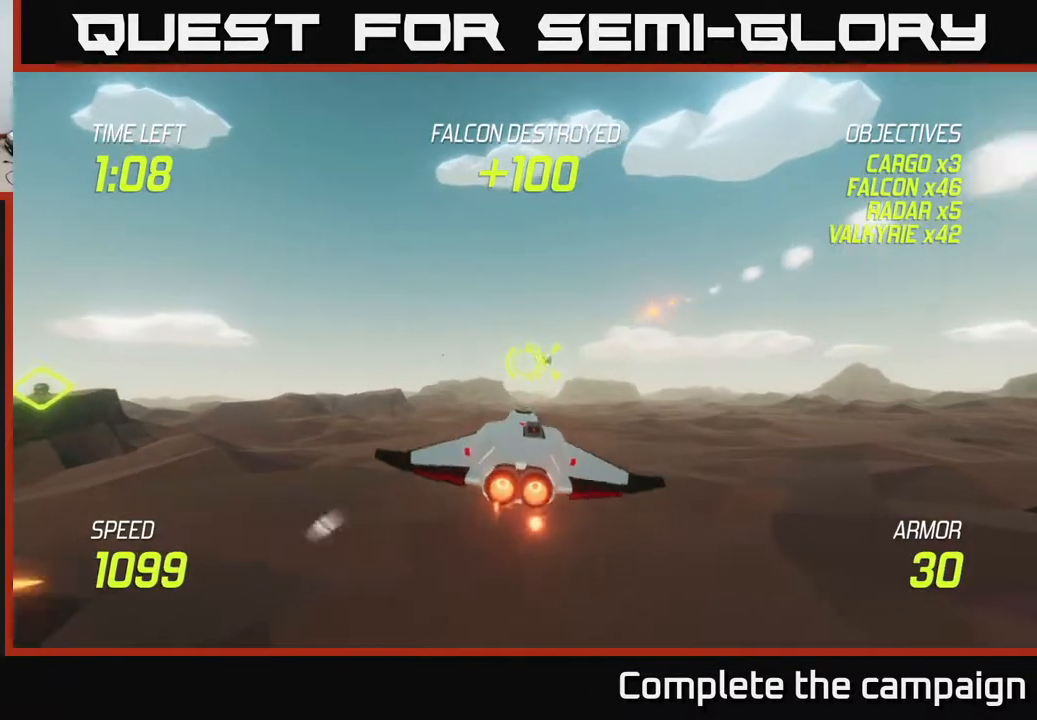
{"buttons": [], "left_stick": "left", "right_stick": "center", "events": [[350, "left_stick", "left"], [367, "L2", "up"]]}
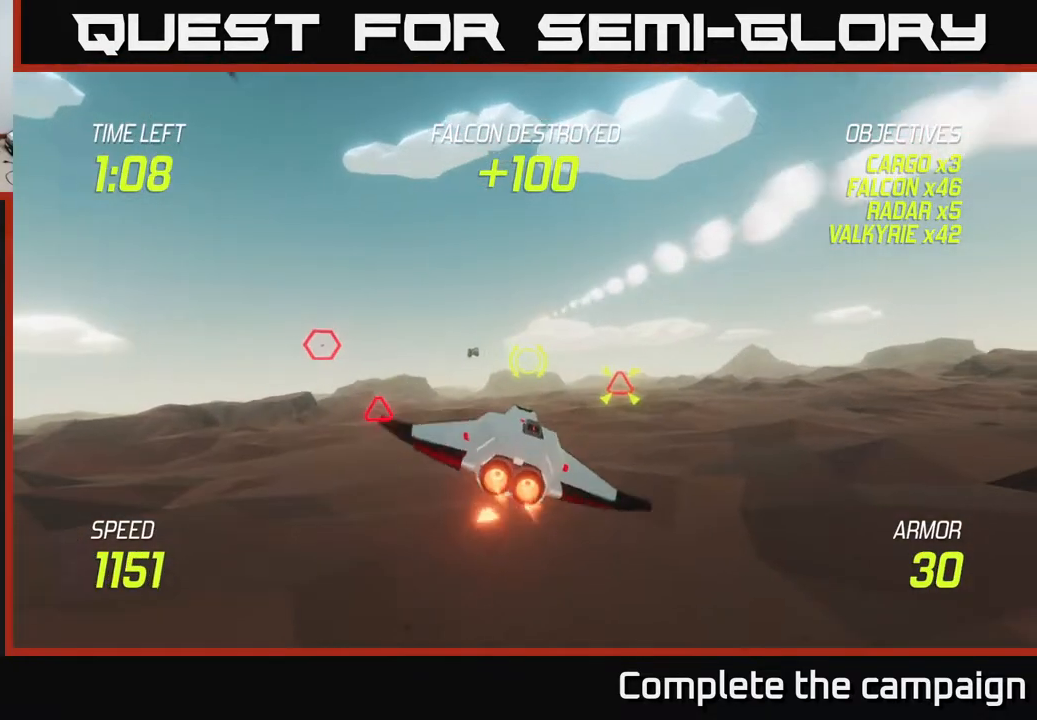
{"buttons": [], "left_stick": "left", "right_stick": "center", "events": [[417, "R2", "down"], [500, "R2", "up"]]}
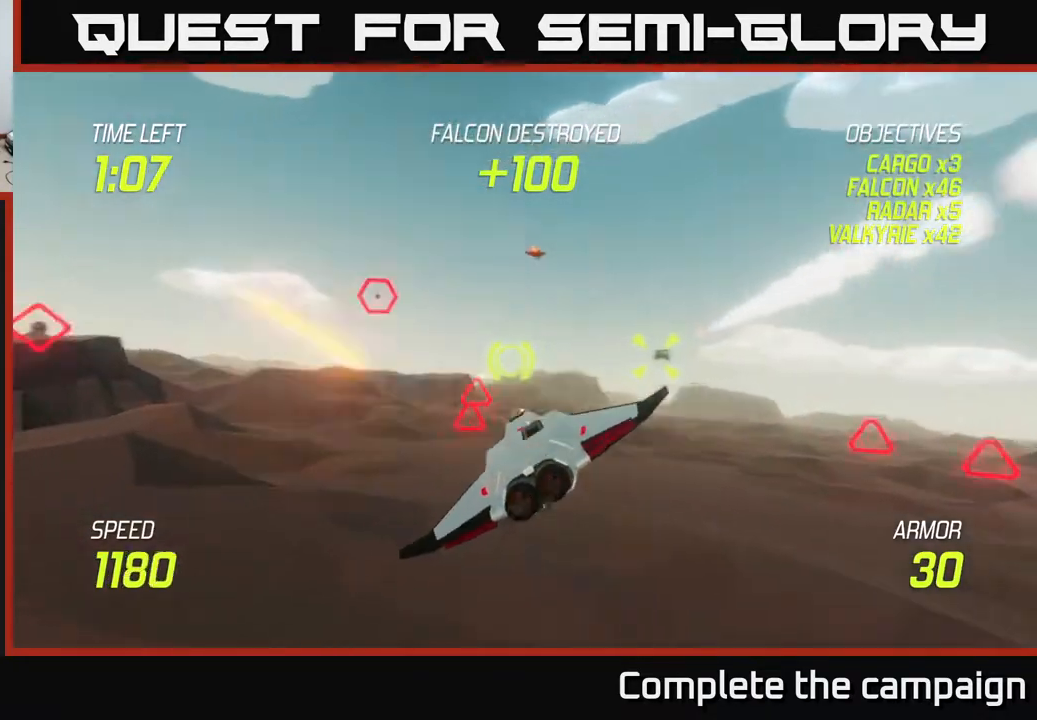
{"buttons": ["L2"], "left_stick": "right", "right_stick": "center", "events": [[267, "R2", "down"], [283, "L2", "down"], [350, "left_stick", "up"], [383, "R2", "up"], [400, "L2", "up"], [400, "left_stick", "right"], [467, "L2", "down"]]}
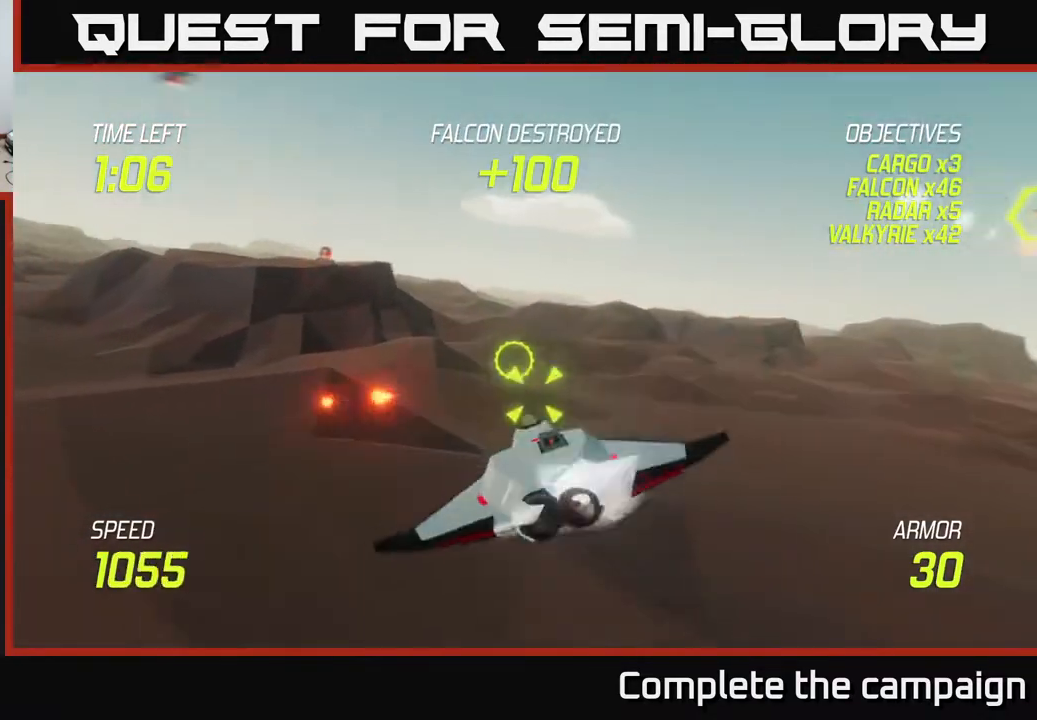
{"buttons": [], "left_stick": "left", "right_stick": "center", "events": [[83, "L2", "up"], [283, "L2", "down"], [350, "R2", "down"], [367, "left_stick", "up"], [433, "L2", "up"], [433, "left_stick", "left"], [483, "R2", "up"]]}
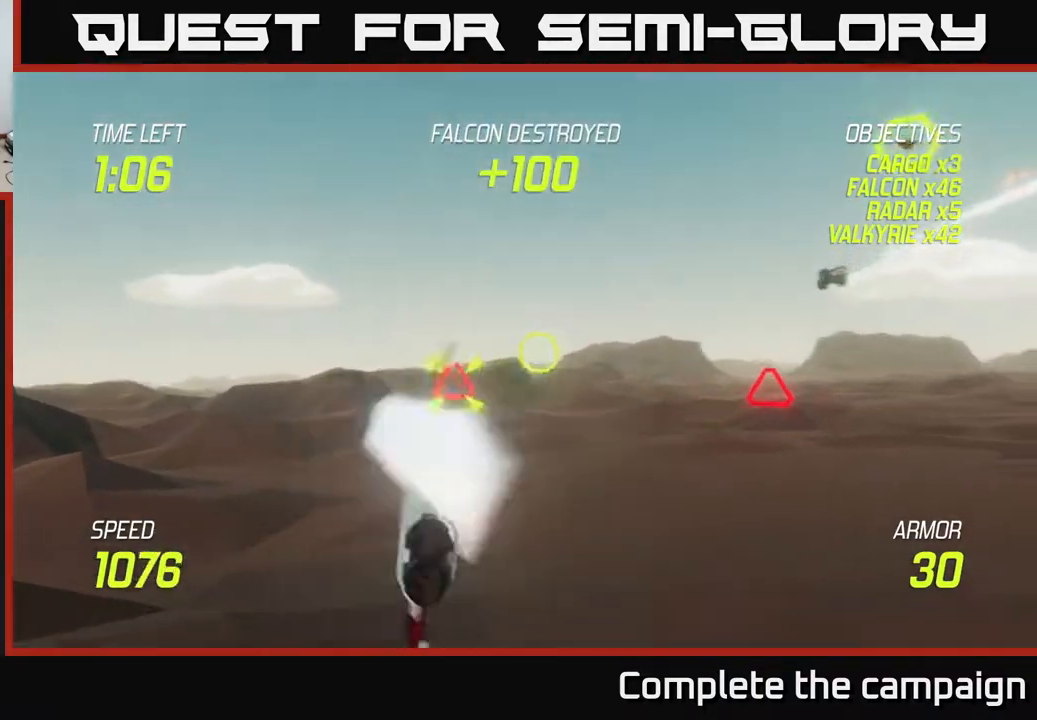
{"buttons": [], "left_stick": "up-right", "right_stick": "center", "events": [[117, "R2", "down"], [217, "R2", "up"], [367, "R2", "down"], [417, "left_stick", "up"], [483, "R2", "up"], [500, "left_stick", "up-right"]]}
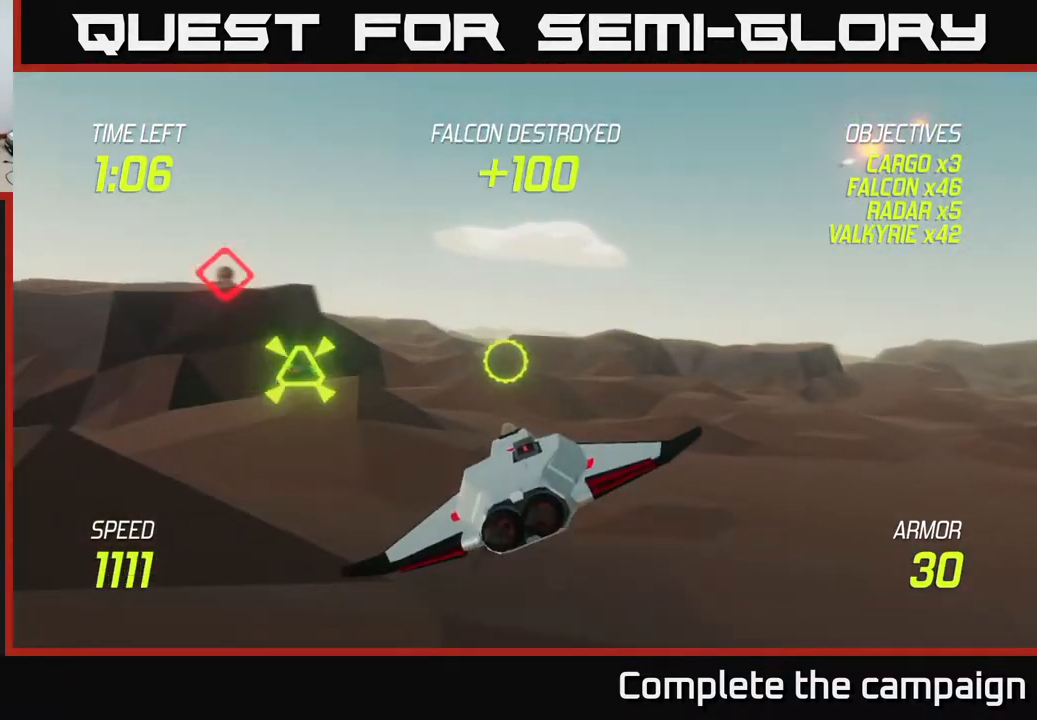
{"buttons": ["L2"], "left_stick": "left", "right_stick": "center", "events": [[17, "L2", "down"], [233, "left_stick", "up-left"], [283, "left_stick", "left"]]}
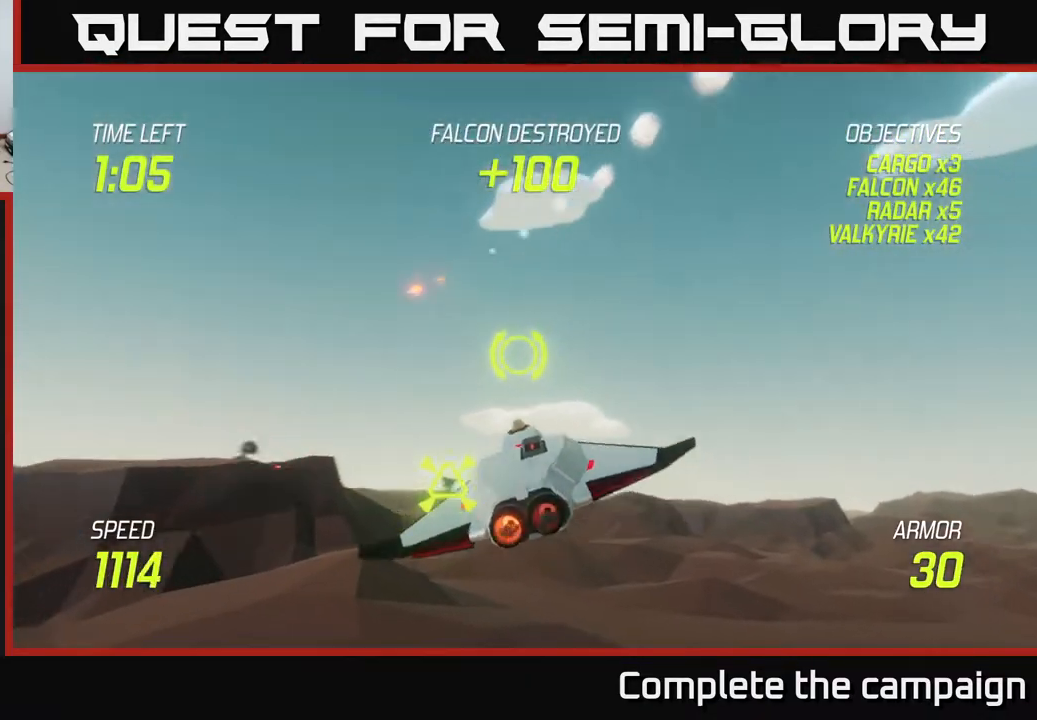
{"buttons": [], "left_stick": "center", "right_stick": "center", "events": [[283, "R2", "down"], [300, "left_stick", "center"], [317, "L2", "up"], [400, "R2", "up"], [400, "left_stick", "right"], [500, "left_stick", "center"]]}
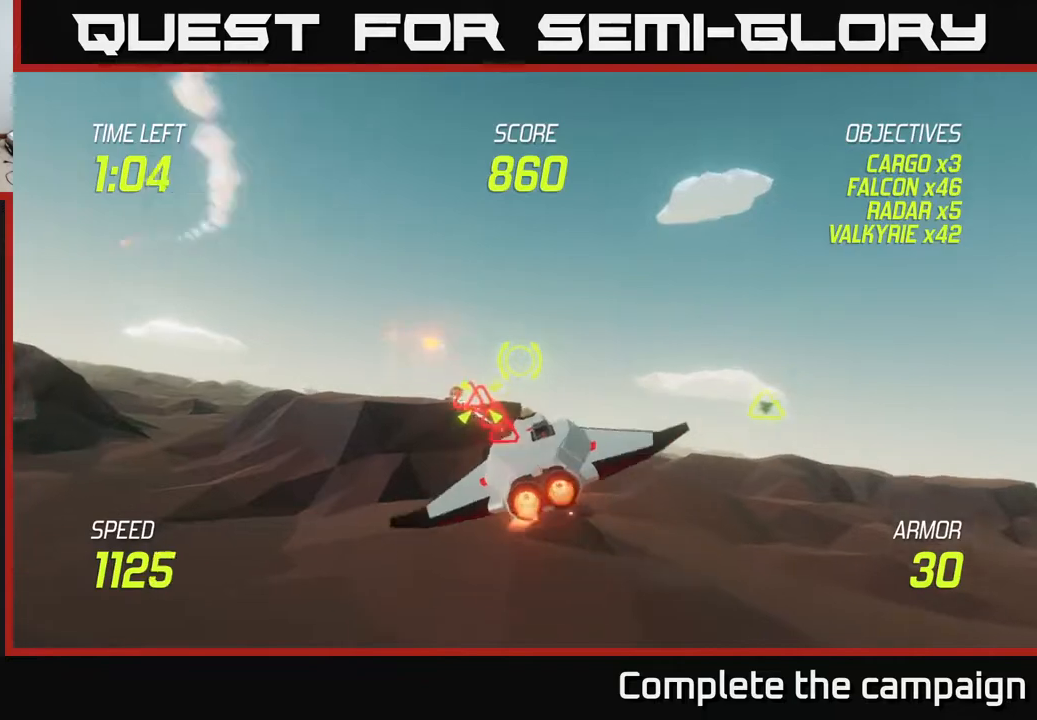
{"buttons": ["L2"], "left_stick": "up", "right_stick": "center", "events": [[33, "R2", "down"], [33, "left_stick", "left"], [217, "R2", "up"], [300, "L2", "down"], [467, "left_stick", "up"]]}
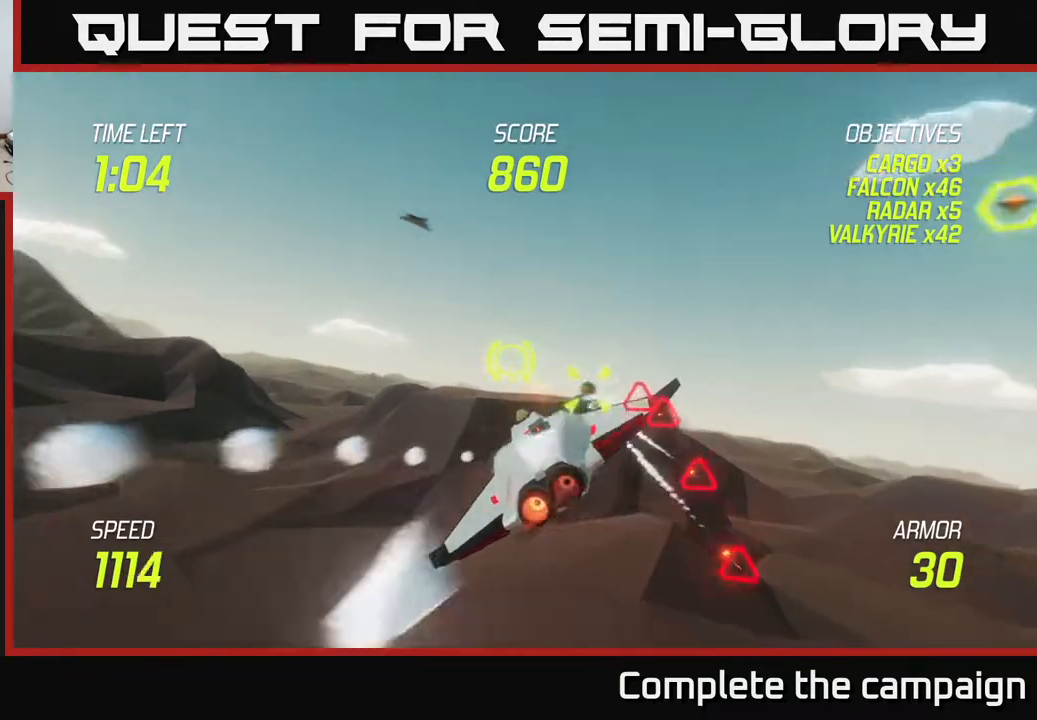
{"buttons": ["L2"], "left_stick": "center", "right_stick": "center", "events": [[33, "left_stick", "right"], [217, "left_stick", "center"]]}
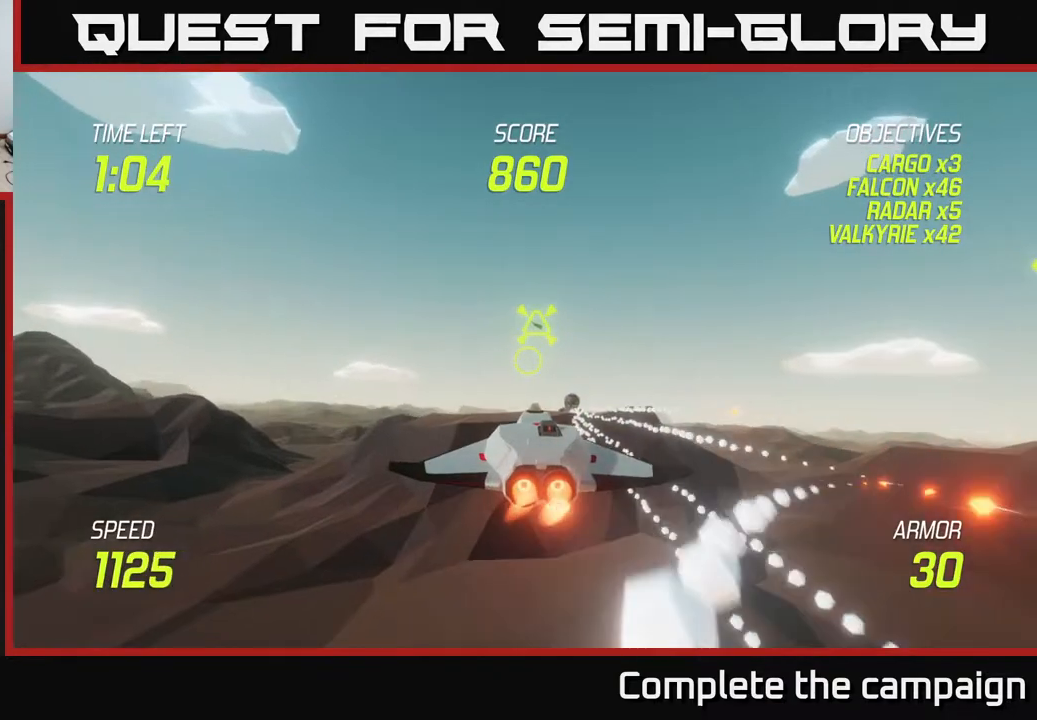
{"buttons": ["L2", "R2"], "left_stick": "center", "right_stick": "center", "events": [[33, "left_stick", "down"], [117, "left_stick", "down-right"], [217, "left_stick", "center"], [383, "R2", "down"]]}
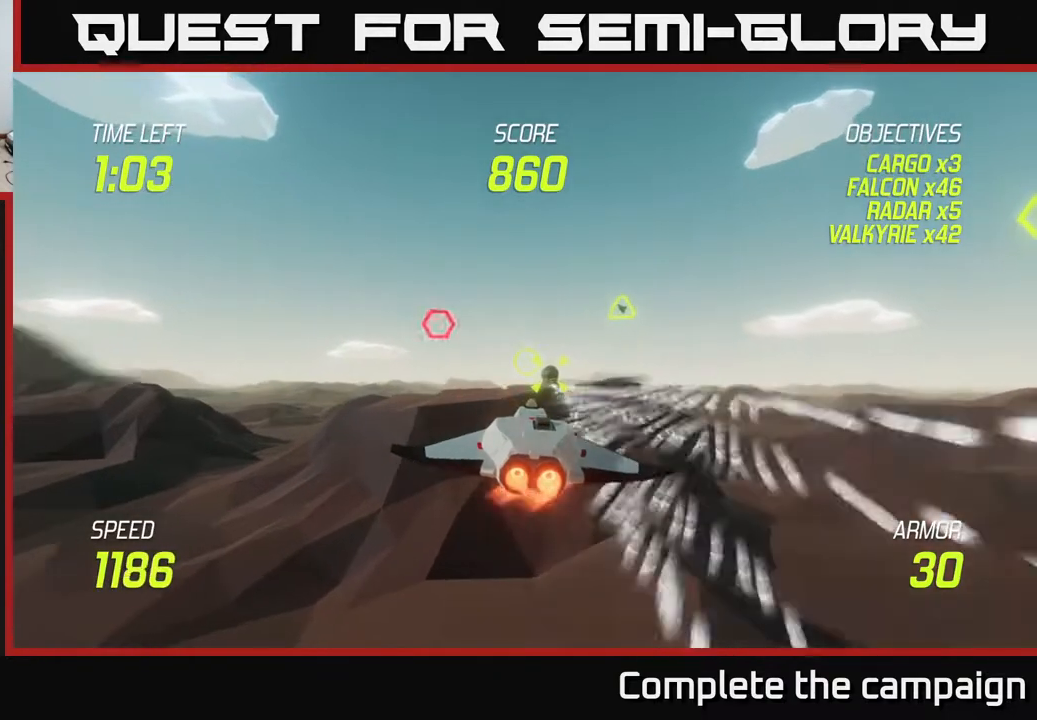
{"buttons": ["L2"], "left_stick": "center", "right_stick": "center", "events": [[450, "R2", "up"]]}
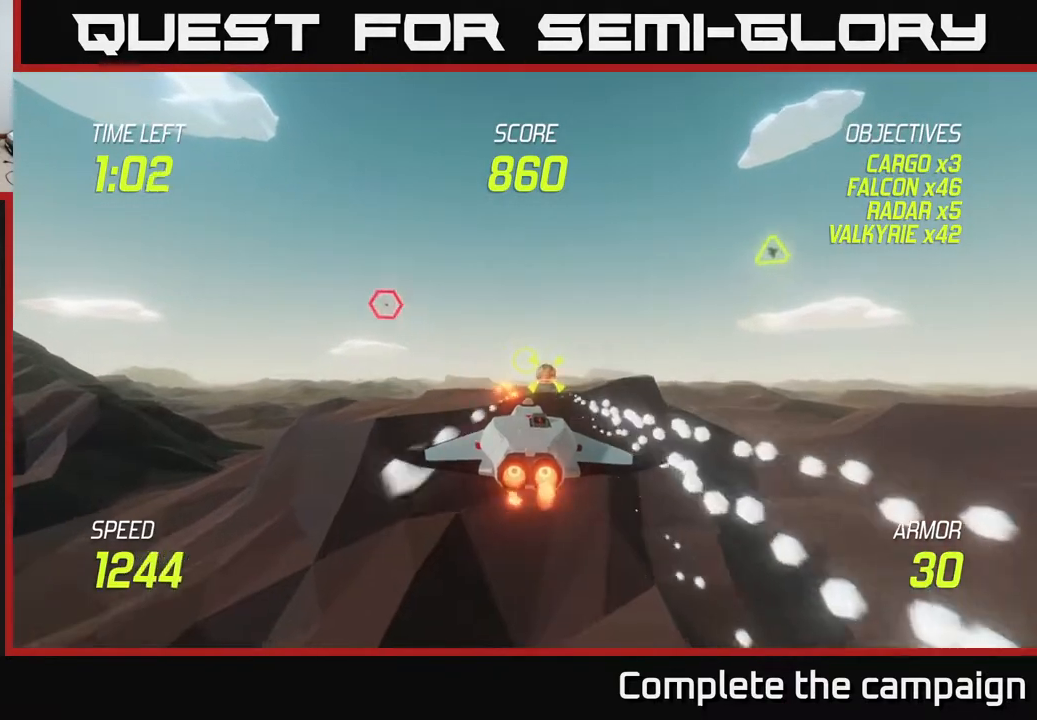
{"buttons": ["L2"], "left_stick": "center", "right_stick": "center", "events": [[283, "left_stick", "down-right"], [433, "left_stick", "center"]]}
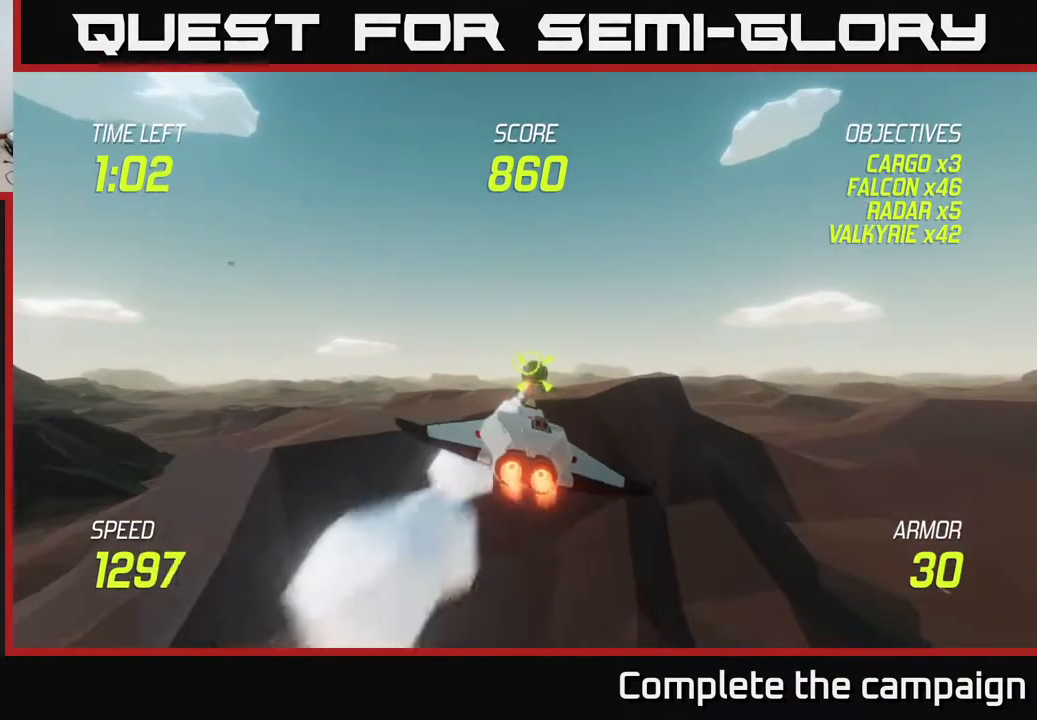
{"buttons": ["L2"], "left_stick": "center", "right_stick": "center", "events": [[233, "R2", "down"], [383, "R2", "up"]]}
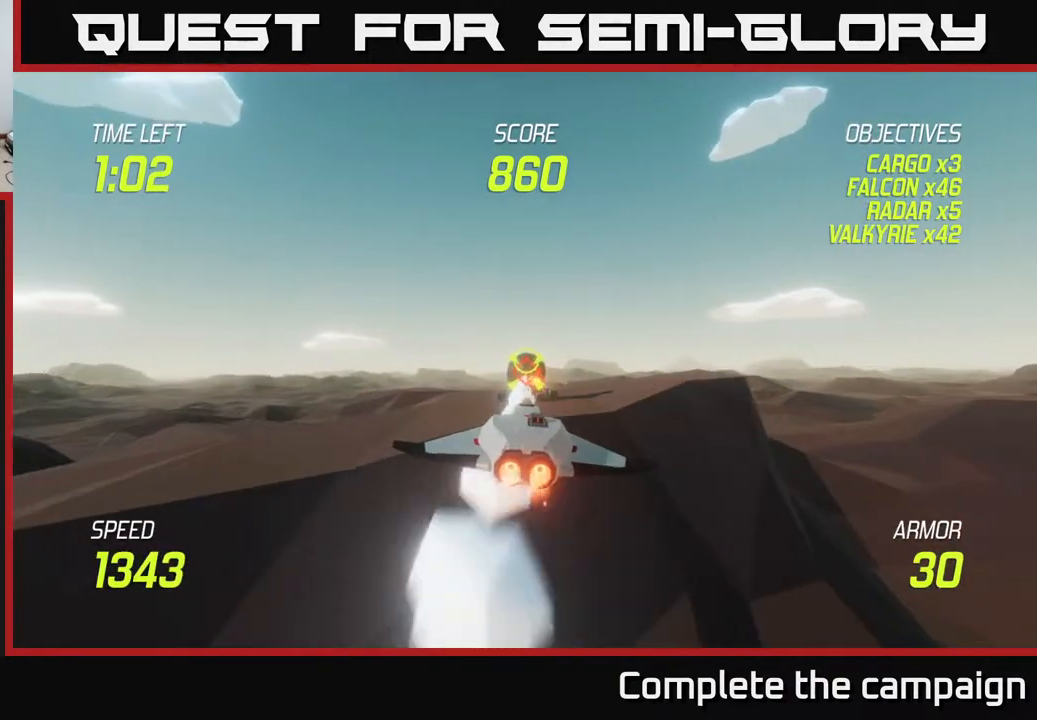
{"buttons": [], "left_stick": "up-left", "right_stick": "center", "events": [[33, "left_stick", "up-left"], [100, "R2", "down"], [233, "R2", "up"], [333, "R2", "down"], [383, "L2", "up"], [433, "R2", "up"]]}
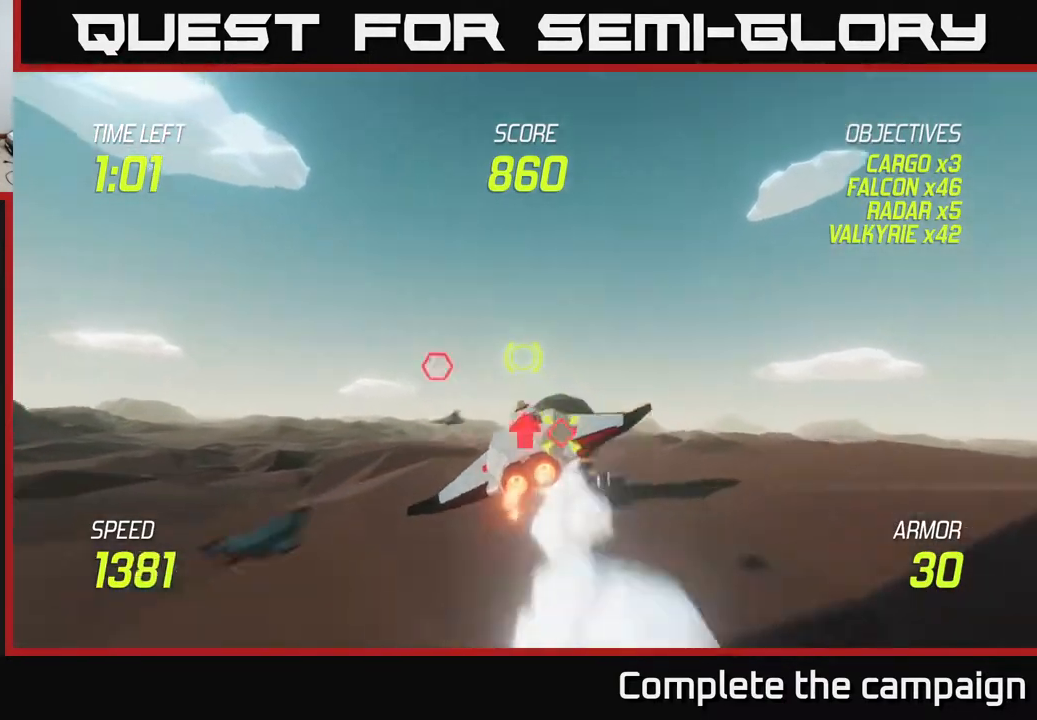
{"buttons": [], "left_stick": "right", "right_stick": "center", "events": [[500, "left_stick", "right"]]}
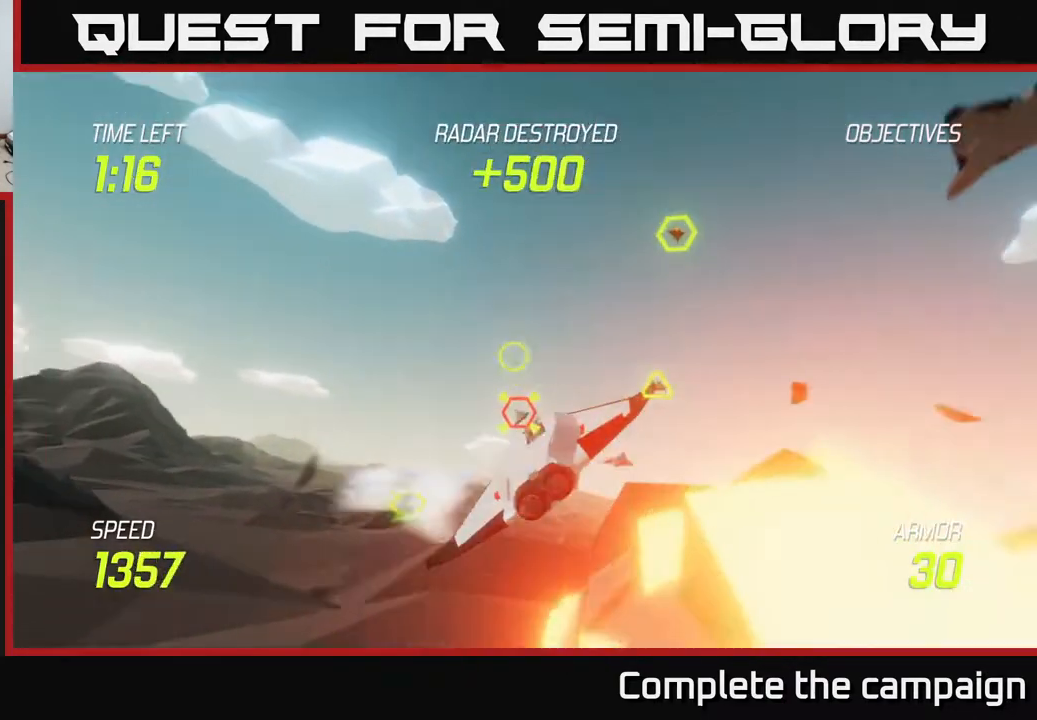
{"buttons": ["L2", "R2"], "left_stick": "down-right", "right_stick": "center", "events": [[117, "R2", "down"], [233, "left_stick", "down-right"], [250, "R2", "up"], [433, "R2", "down"], [500, "L2", "down"]]}
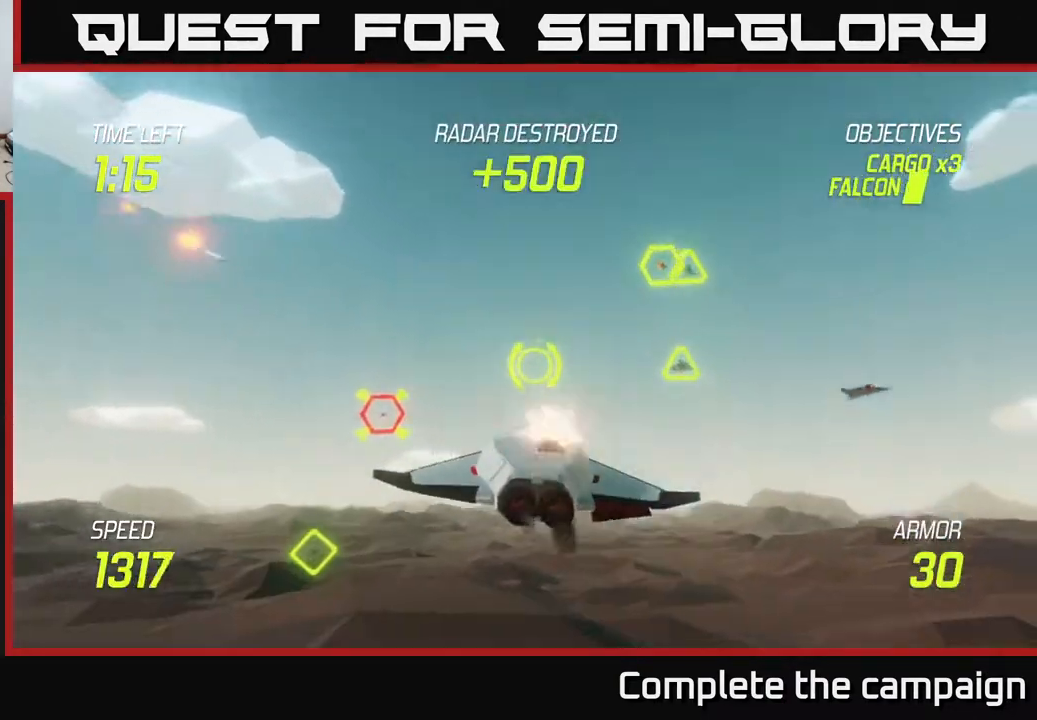
{"buttons": ["L2"], "left_stick": "right", "right_stick": "center", "events": [[100, "R2", "up"], [150, "L2", "up"], [200, "L2", "down"], [400, "left_stick", "right"]]}
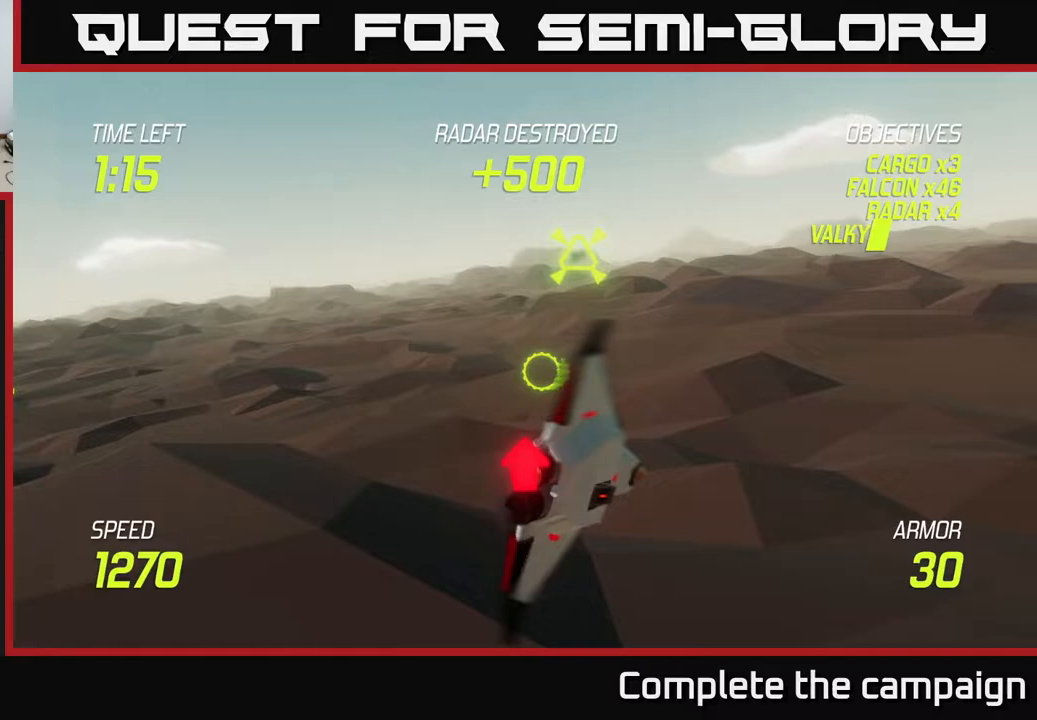
{"buttons": ["L2"], "left_stick": "right", "right_stick": "center", "events": []}
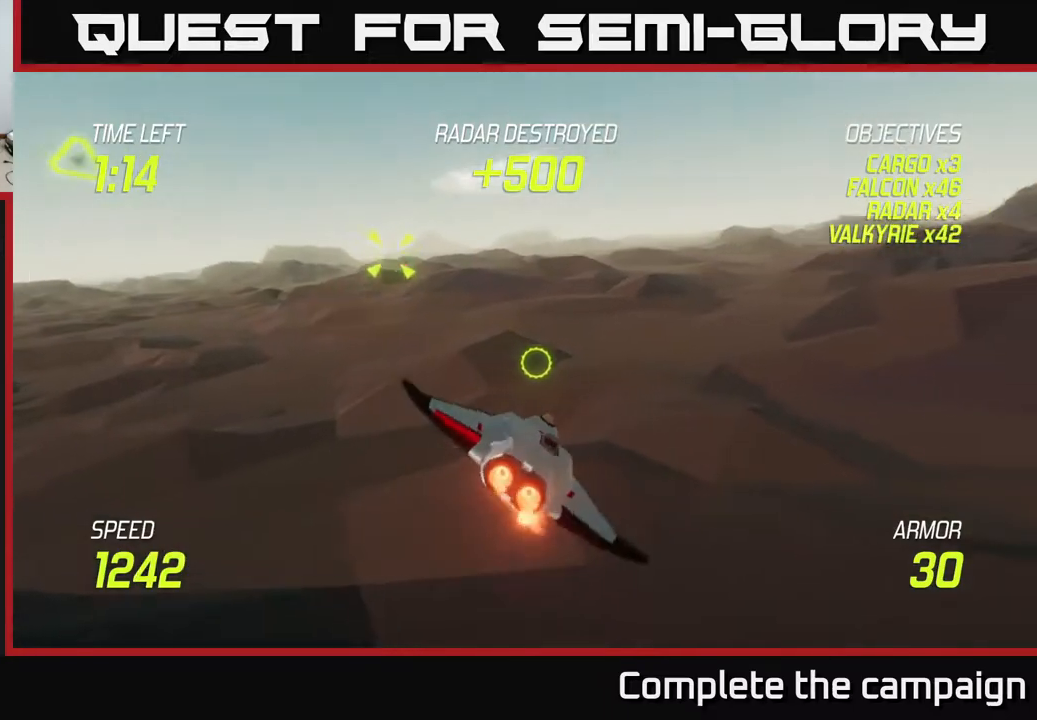
{"buttons": ["L2", "R2"], "left_stick": "up-left", "right_stick": "center", "events": [[267, "left_stick", "up"], [317, "left_stick", "left"], [433, "R2", "down"], [433, "left_stick", "up-left"]]}